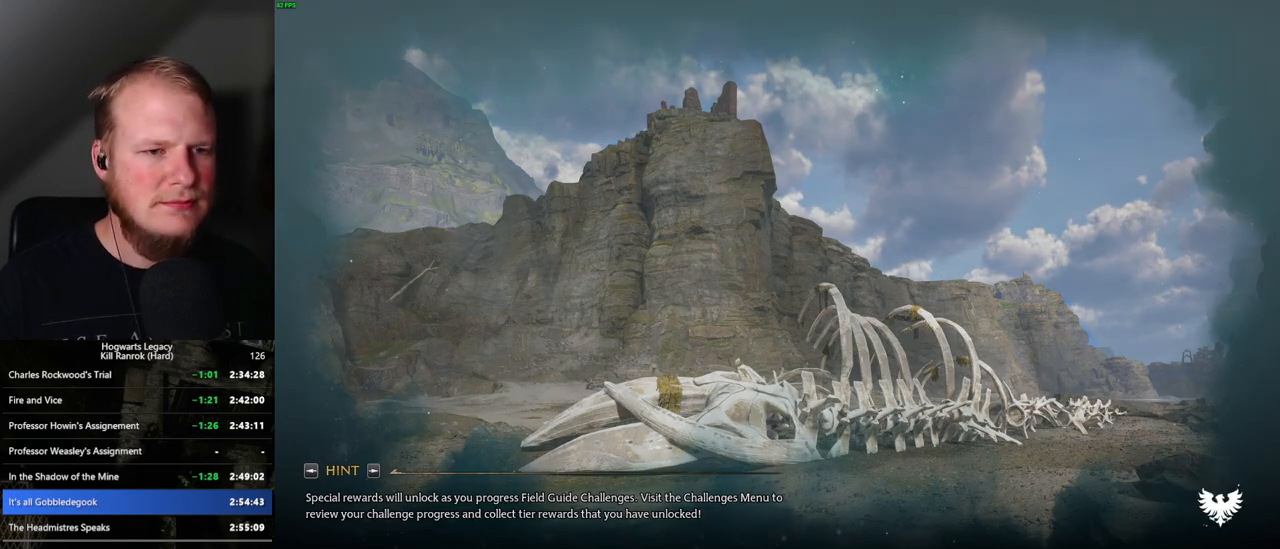
Gameplay with keyboard and mouse; each line is a JSON object with the keys and mouse buttons held at the frame after it. "events" lists presses ("down") and releases ("up") of ".", "/", "0", "1", "2", "3", "4", "5", "6", "7", "8", "9", "a", "alt_l", "alt_r", "b", "backslash", "backspace", "c", "caps_lock", "comma", "ctrl_l", "ctrl_r", "d", "e", "equals", "escape", "f", "f1", "f10", "f11", "f12", "f2", "f3", "f4", "f5", "f6", "f7", "f8", "f9", "g", "h", "i", "j", "k", "l", "lbracket", "m", "minus", "n", "o", "p", "q", "quote", "r", "rbracket", "return", "s", "semicolon", "shift_l", "shift_r", "space", "super", "super_r", "t", "tab", "tilde", "u", "v", "w", "x", "y", "z", "mouse_left", "mouse_wheel", "mouse_right", "mouse_mb4" and "mouse_mb5" between this image and that frame as [ms after this image, input, new state], when the widget could be followed in between. "mouse_left", "mouse_wheel", "mouse_right", "mouse_mb4", "mouse_mb5" = the "left", "wheel", "right", "mb4", "mb5" buttons of the "mouse" list. No other keys are recorded. "wheel" means that the mouse wheel is clicked or scrolled. Mouse movement is not recorded.
{"keys": ["tab"], "mouse": [], "events": [[250, "tab", "down"]]}
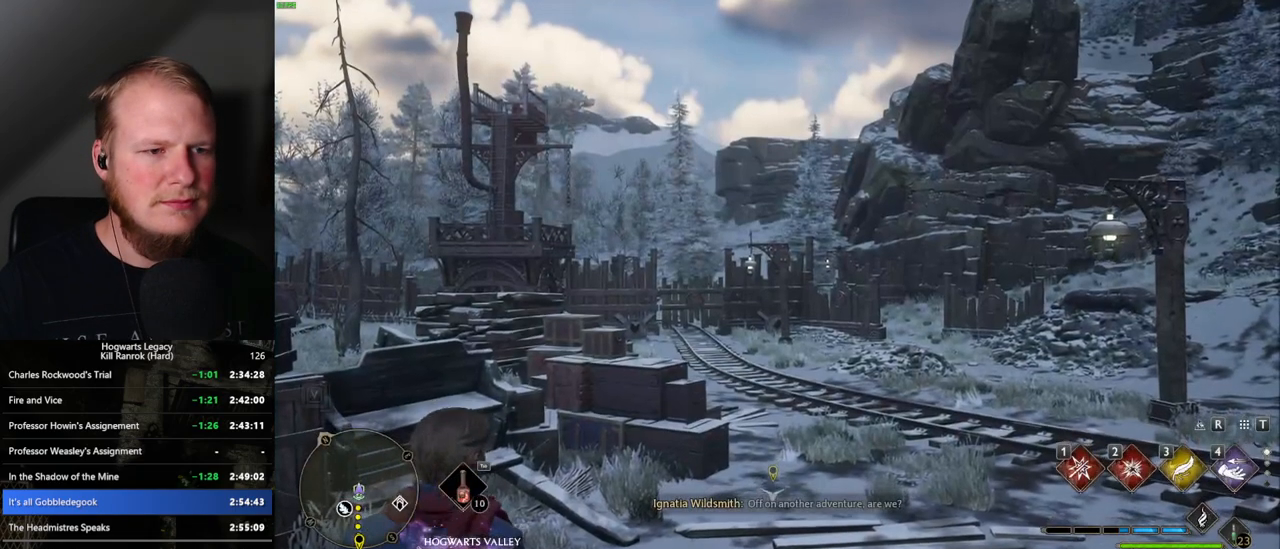
{"keys": [], "mouse": [], "events": [[234, "3", "down"], [334, "3", "up"], [367, "tab", "up"]]}
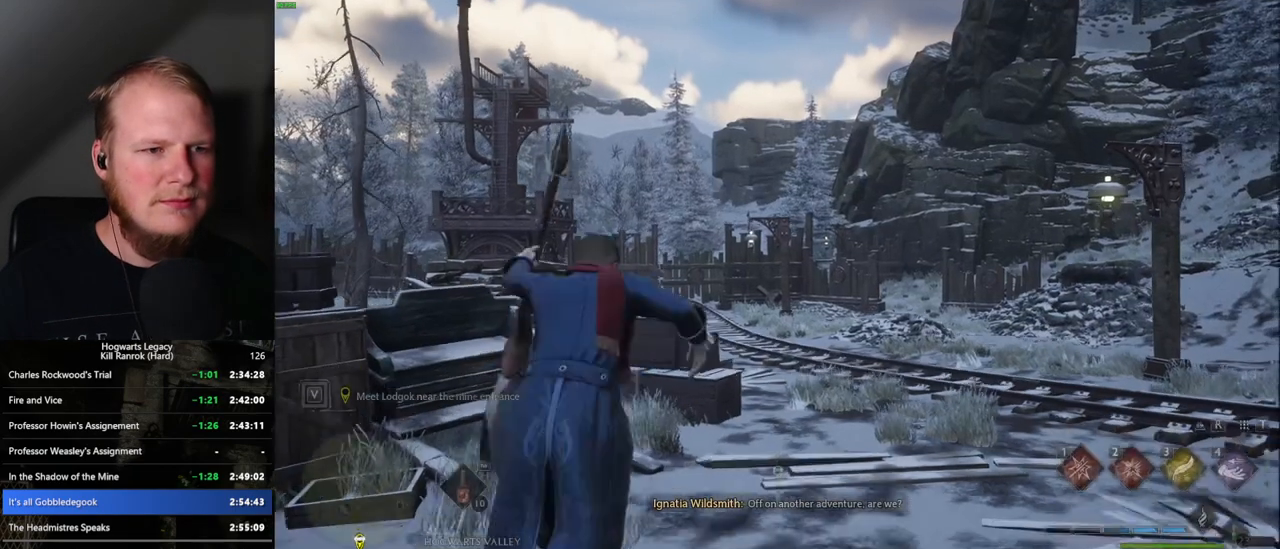
{"keys": ["d", "w"], "mouse": [], "events": [[17, "d", "down"], [217, "w", "down"]]}
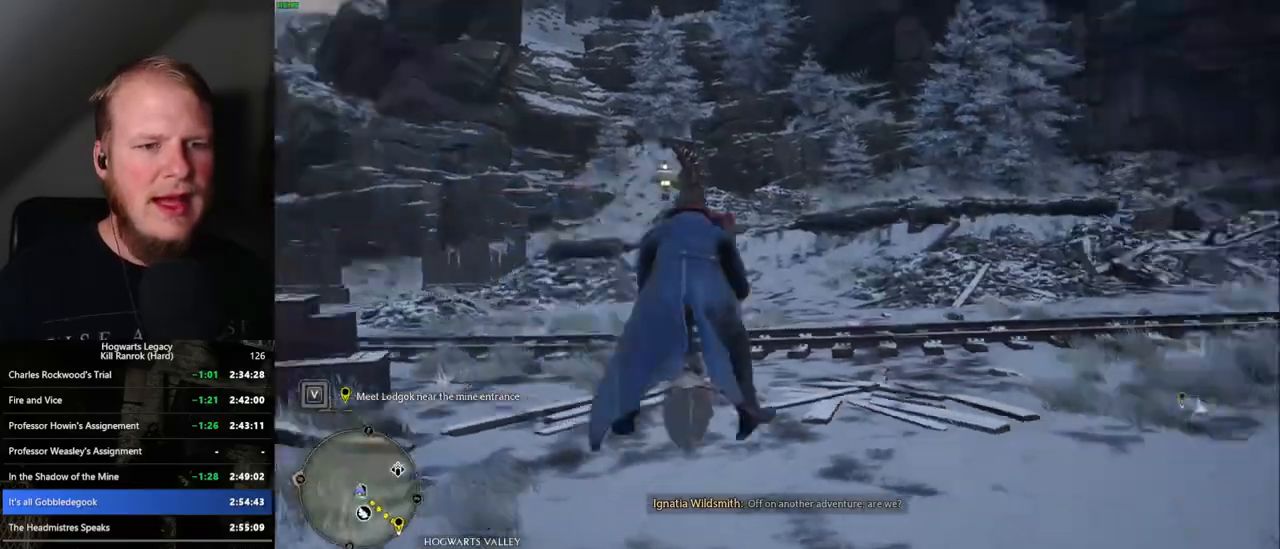
{"keys": ["d", "w"], "mouse": ["left"], "events": [[334, "mouse_left", "down"]]}
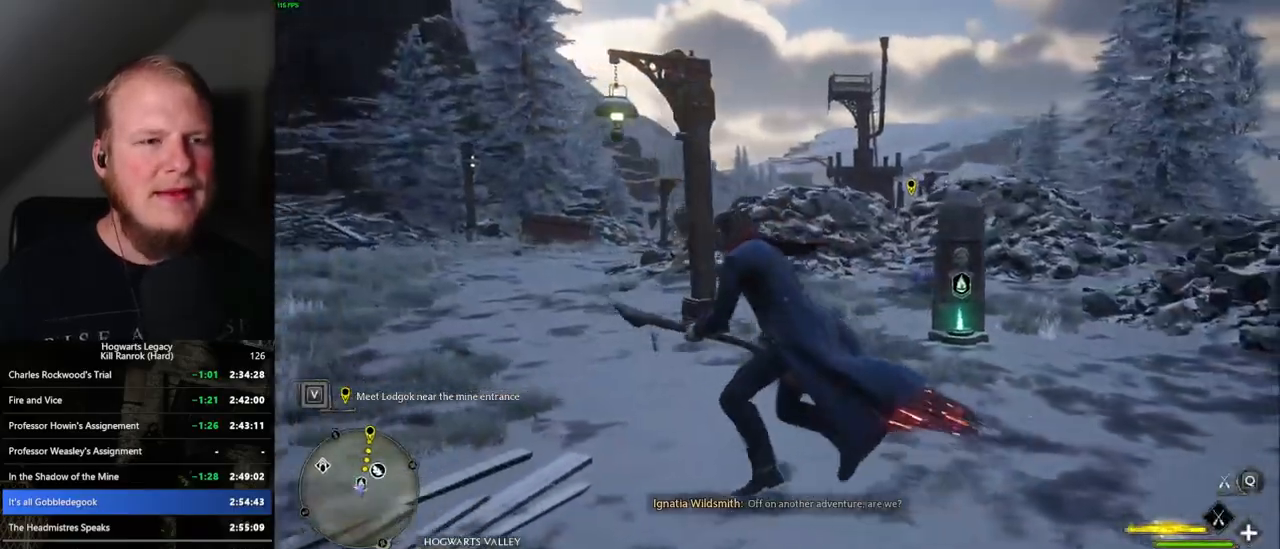
{"keys": ["d", "space", "w"], "mouse": ["left"], "events": [[400, "space", "down"]]}
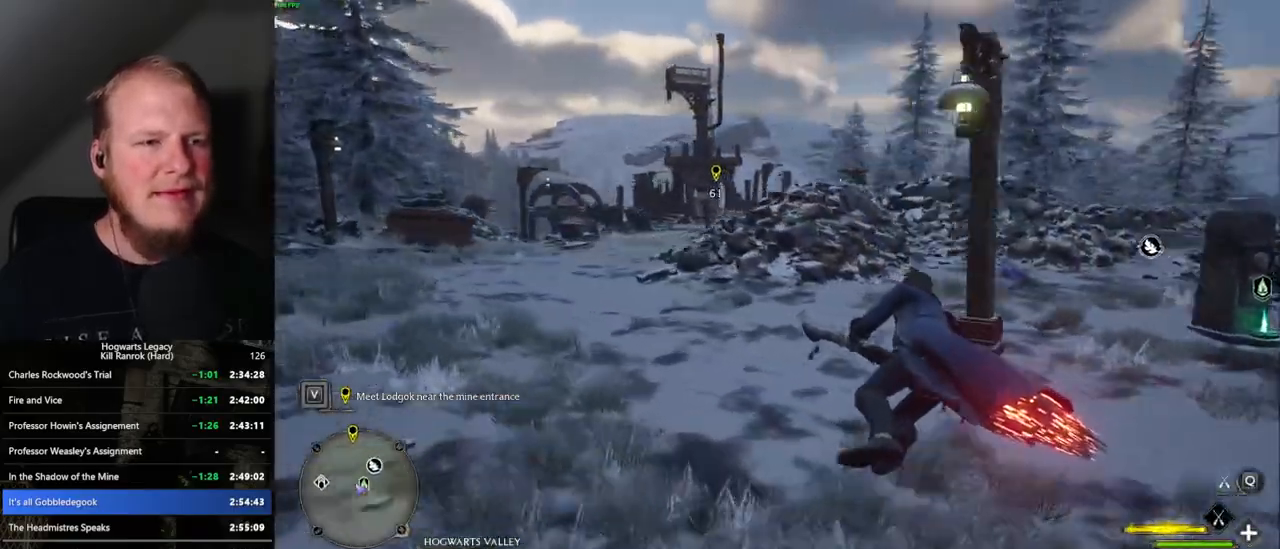
{"keys": ["w"], "mouse": ["left"], "events": [[150, "space", "up"], [417, "d", "up"]]}
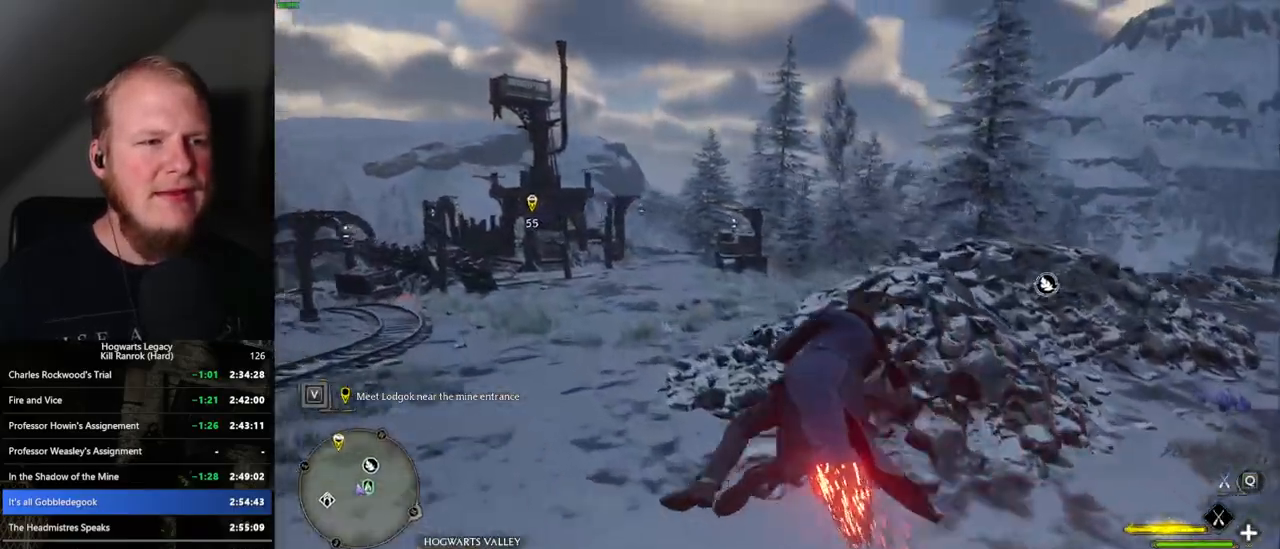
{"keys": ["w"], "mouse": ["left"], "events": [[300, "a", "down"], [484, "a", "up"]]}
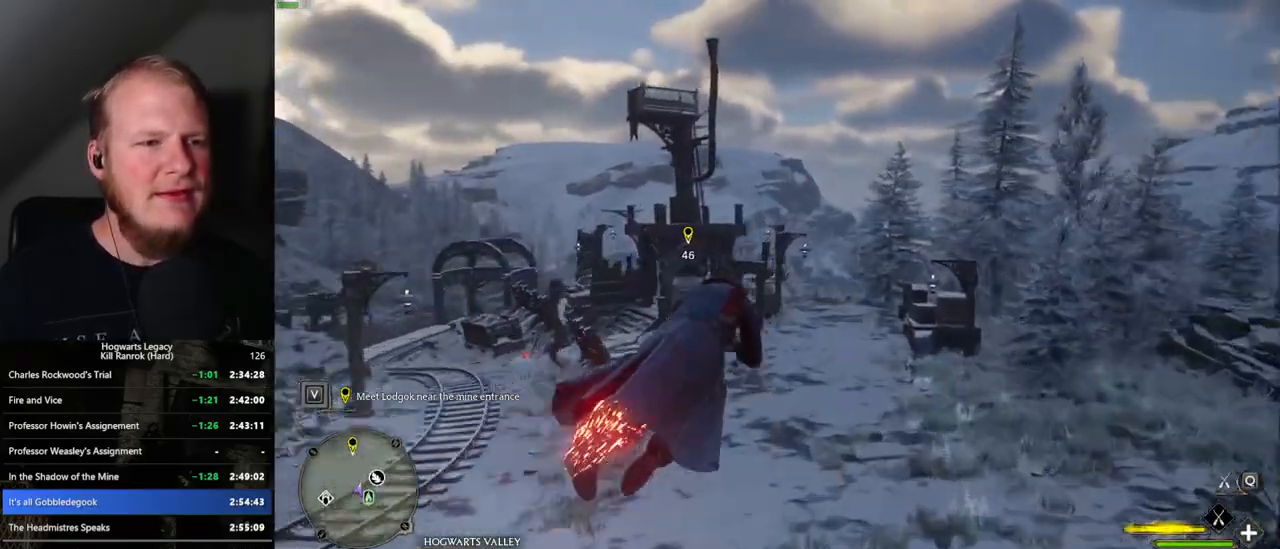
{"keys": ["w"], "mouse": ["left"], "events": [[350, "a", "down"], [484, "a", "up"]]}
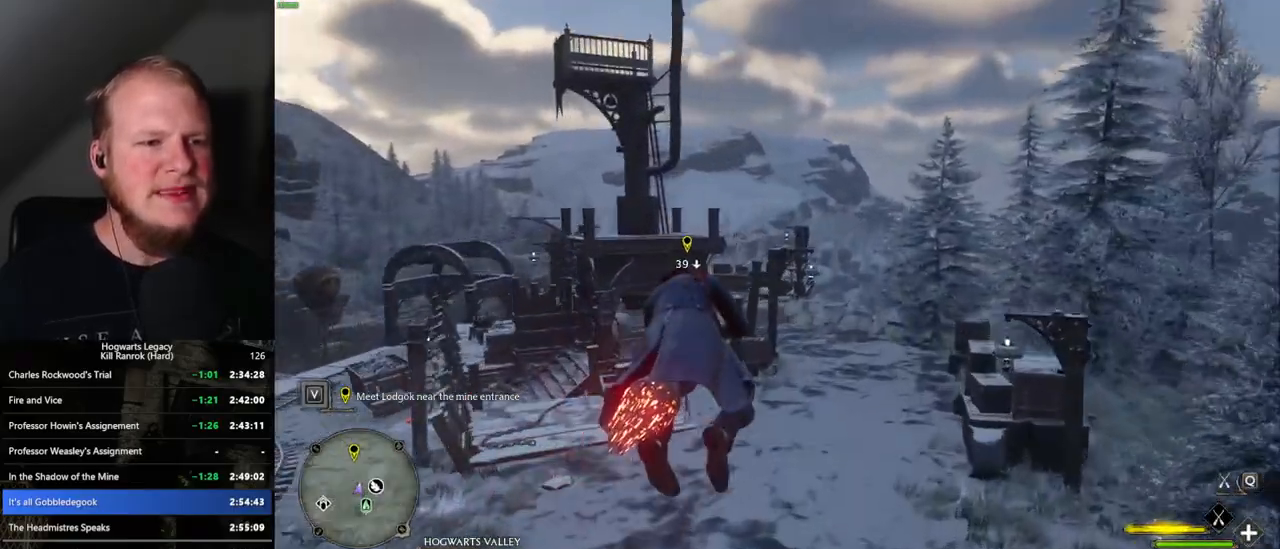
{"keys": ["w"], "mouse": ["left"], "events": [[117, "ctrl_l", "down"], [267, "ctrl_l", "up"]]}
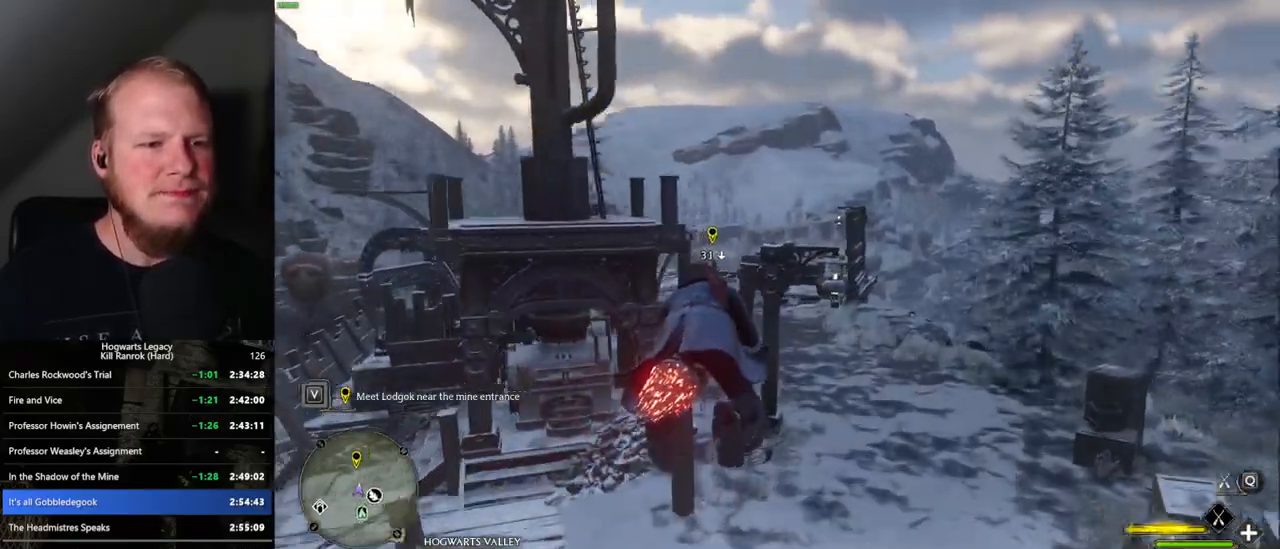
{"keys": ["ctrl_l", "w"], "mouse": ["left"], "events": [[17, "ctrl_l", "down"]]}
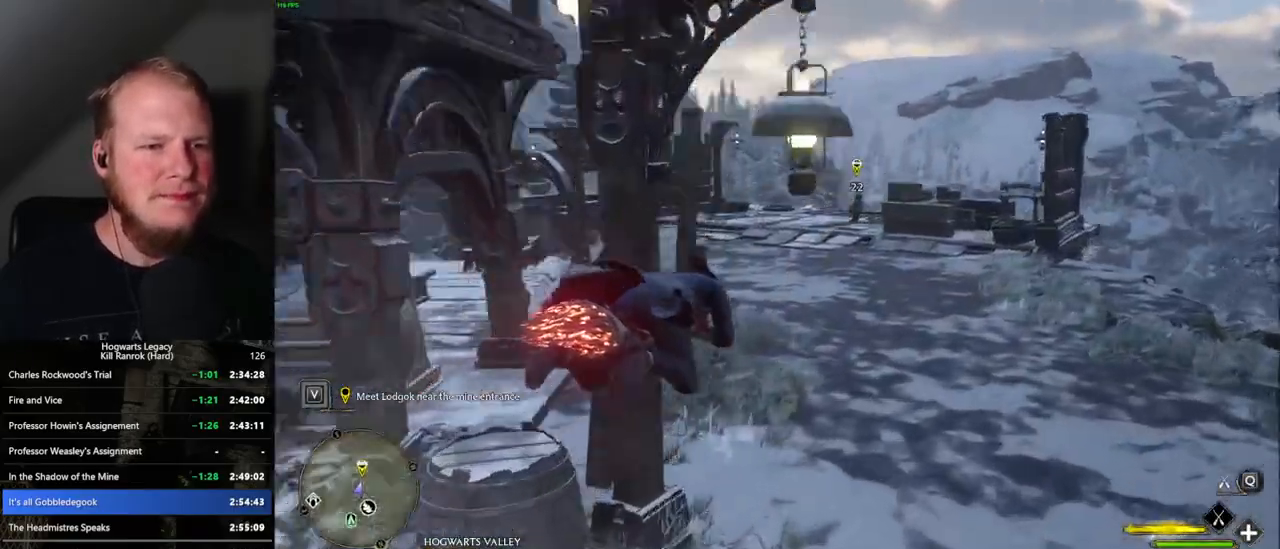
{"keys": ["ctrl_l", "w"], "mouse": ["left"], "events": [[184, "ctrl_l", "up"], [367, "ctrl_l", "down"]]}
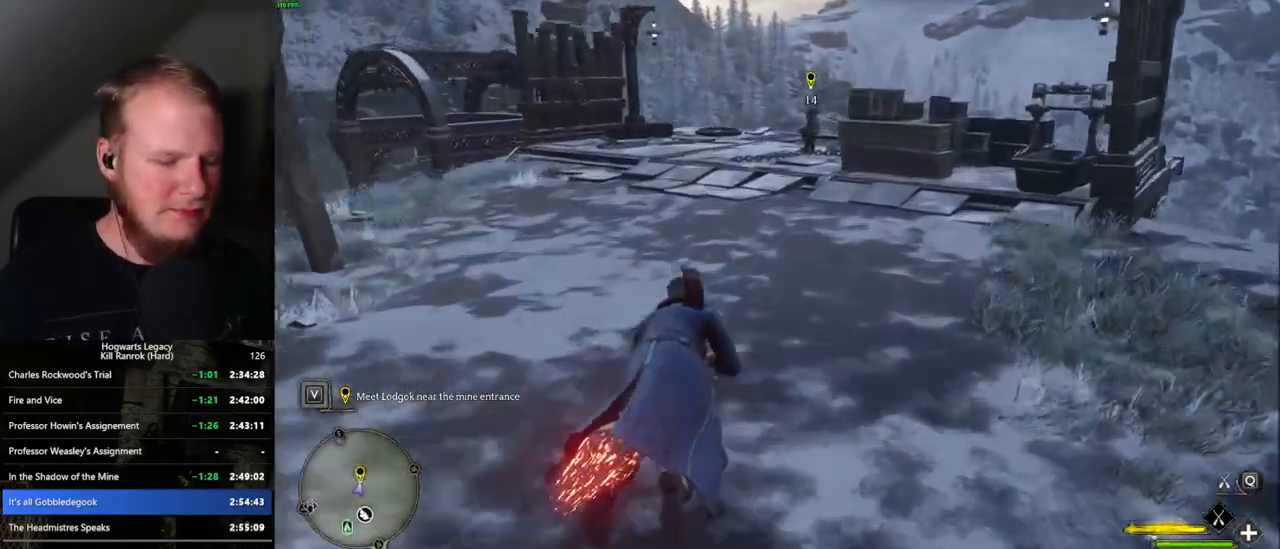
{"keys": ["w"], "mouse": [], "events": [[17, "ctrl_l", "up"], [217, "ctrl_l", "down"], [350, "b", "down"], [350, "mouse_left", "up"], [417, "ctrl_l", "up"], [467, "b", "up"]]}
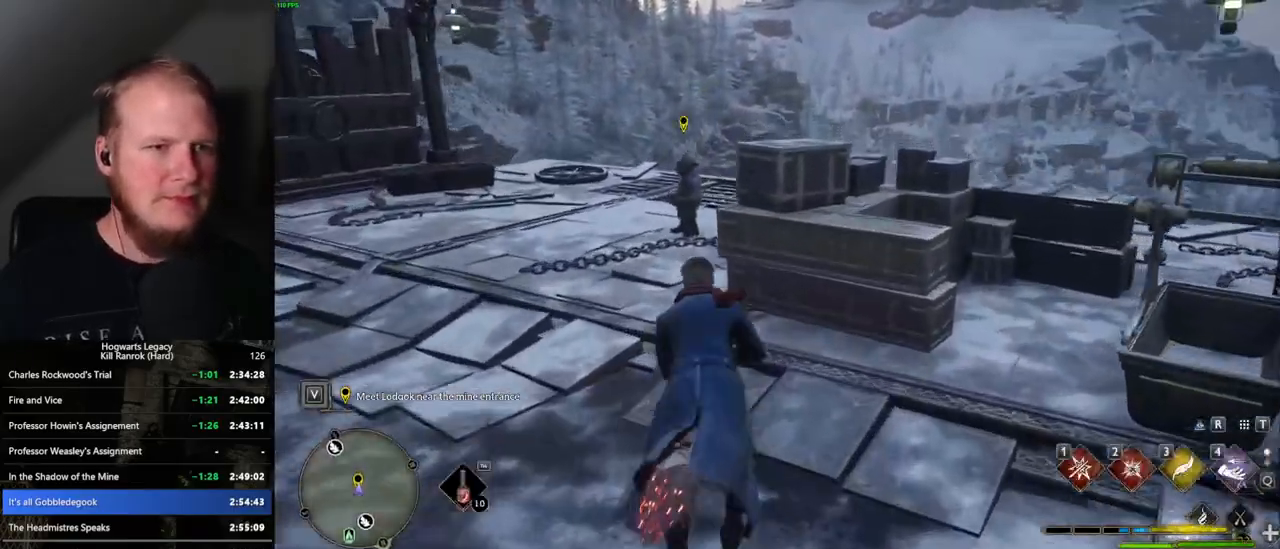
{"keys": ["a", "w"], "mouse": [], "events": [[67, "a", "down"]]}
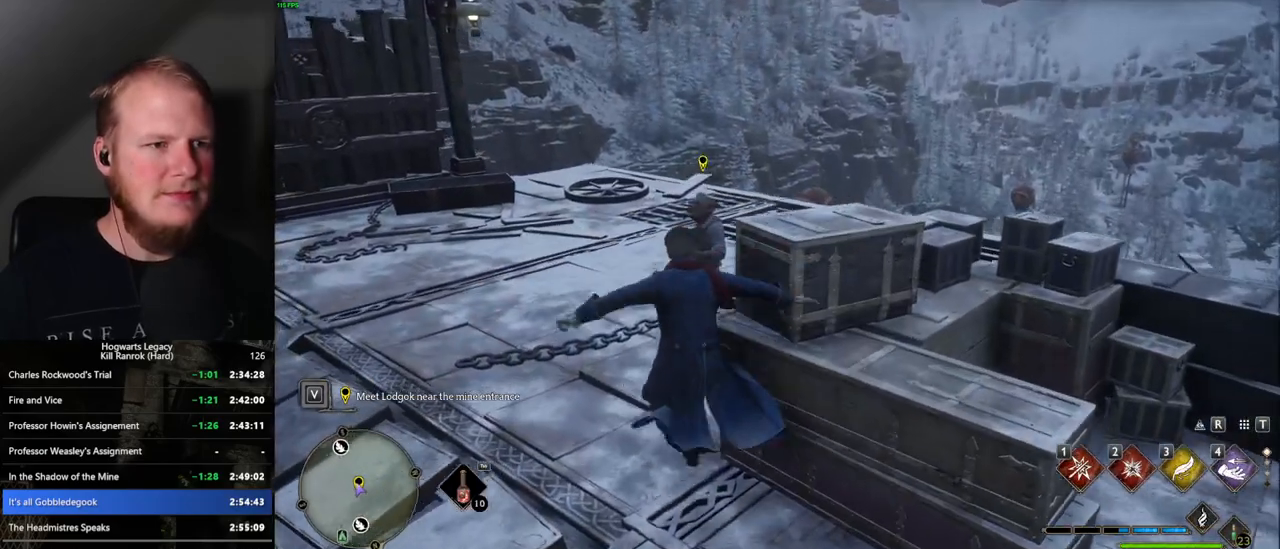
{"keys": [], "mouse": [], "events": [[84, "f", "down"], [134, "a", "up"], [150, "f", "up"], [250, "f", "down"], [300, "f", "up"], [400, "f", "down"], [434, "w", "up"], [450, "f", "up"]]}
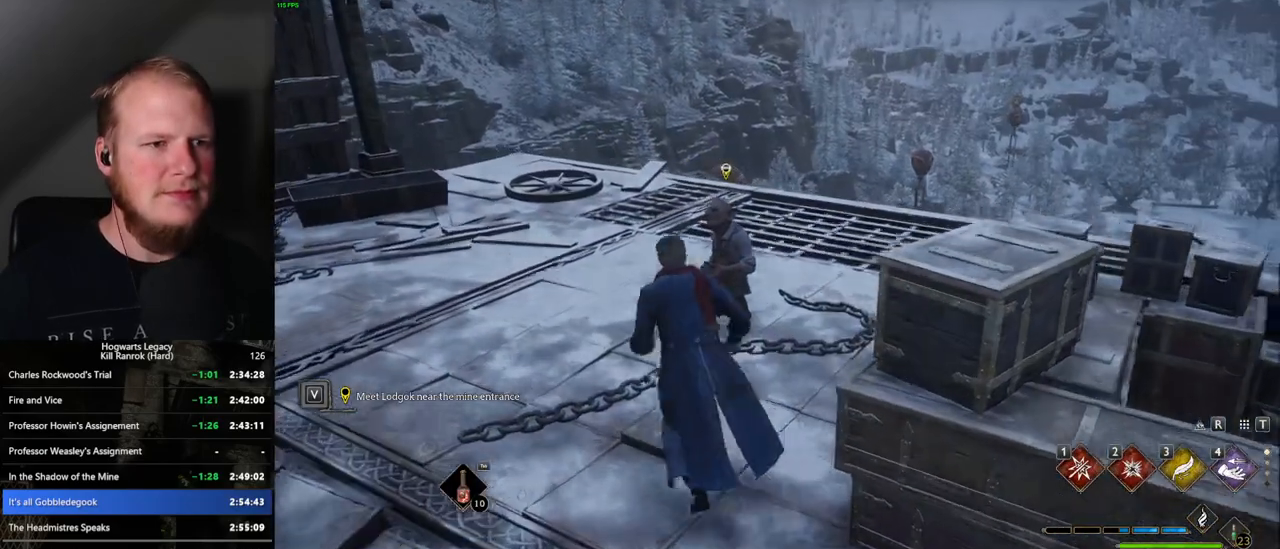
{"keys": ["q", "space"], "mouse": ["wheel"], "events": [[34, "f", "down"], [100, "f", "up"], [200, "f", "down"], [267, "f", "up"], [450, "q", "down"], [484, "mouse_wheel", "down"], [484, "space", "down"]]}
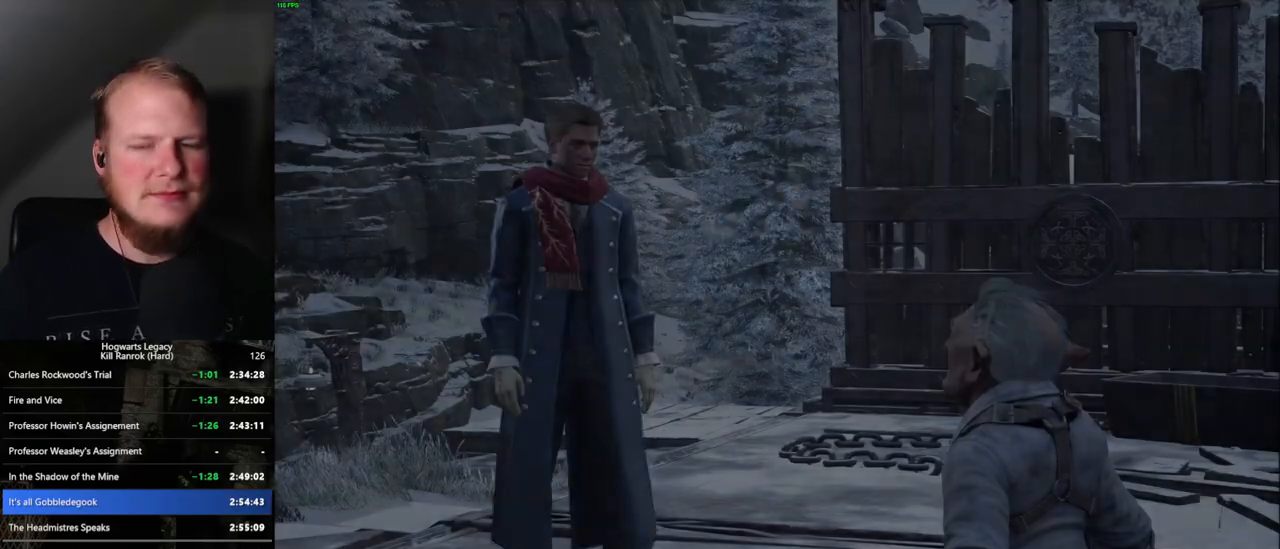
{"keys": ["q", "space"], "mouse": ["wheel"], "events": [[34, "mouse_wheel", "up"], [34, "space", "up"], [67, "q", "up"], [134, "q", "down"], [167, "space", "down"], [217, "space", "up"], [234, "q", "up"], [267, "q", "down"], [300, "space", "down"], [350, "q", "up"], [350, "space", "up"], [367, "mouse_wheel", "down"], [384, "mouse_wheel", "up"], [434, "mouse_wheel", "down"], [450, "mouse_wheel", "up"], [450, "q", "down"], [467, "space", "down"], [484, "mouse_wheel", "down"]]}
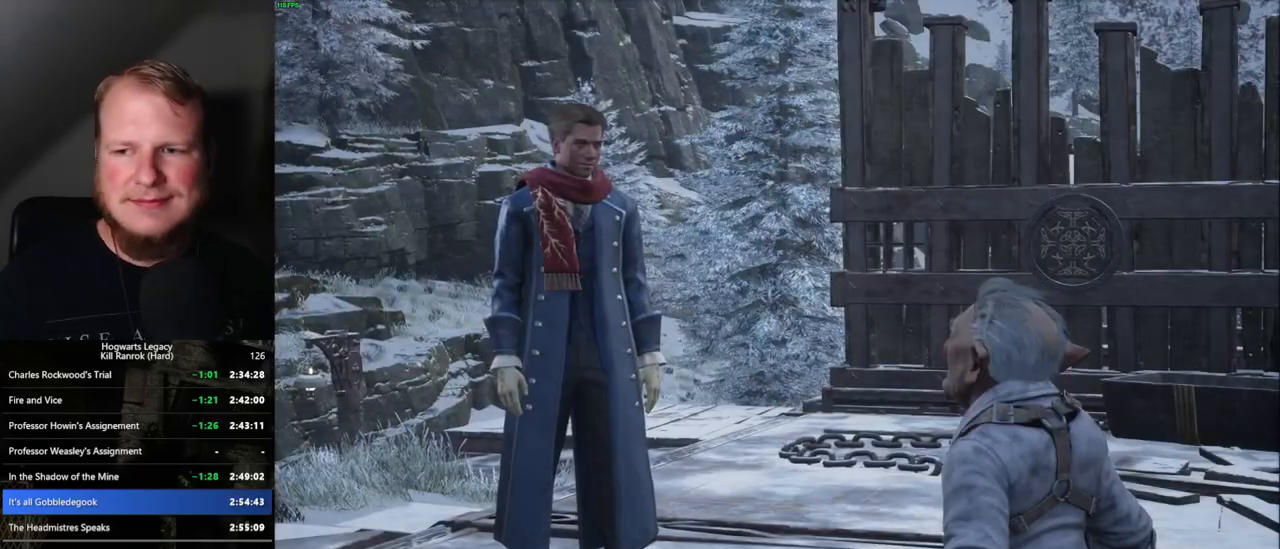
{"keys": [], "mouse": [], "events": [[17, "mouse_wheel", "up"], [17, "q", "up"], [17, "space", "up"], [84, "q", "down"], [100, "space", "down"], [150, "q", "up"], [150, "space", "up"], [234, "q", "down"], [250, "space", "down"], [267, "mouse_wheel", "down"], [300, "mouse_wheel", "up"], [300, "q", "up"], [317, "space", "up"], [384, "mouse_wheel", "down"], [400, "mouse_wheel", "up"], [400, "q", "down"], [417, "space", "down"], [450, "space", "up"], [467, "q", "up"]]}
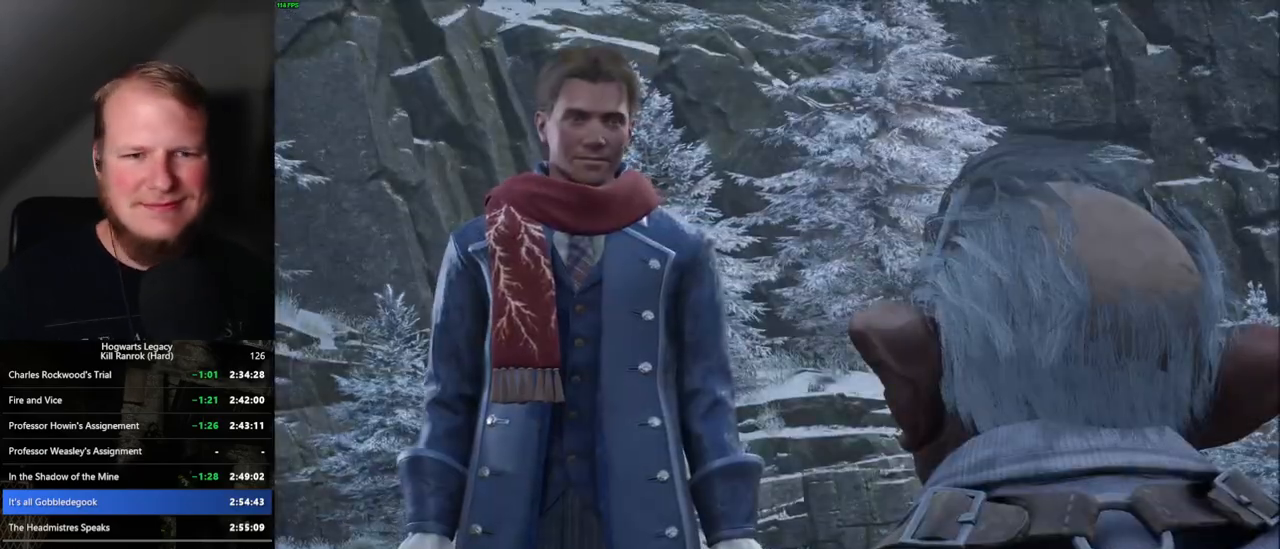
{"keys": ["q"], "mouse": [], "events": [[34, "q", "down"], [50, "space", "down"], [117, "q", "up"], [117, "space", "up"], [167, "mouse_wheel", "down"], [200, "q", "down"], [217, "mouse_wheel", "up"], [217, "space", "down"], [250, "space", "up"], [267, "mouse_wheel", "down"], [267, "q", "up"], [284, "mouse_wheel", "up"], [317, "mouse_wheel", "down"], [334, "mouse_wheel", "up"], [350, "q", "down"], [367, "space", "down"], [417, "q", "up"], [417, "space", "up"], [500, "q", "down"]]}
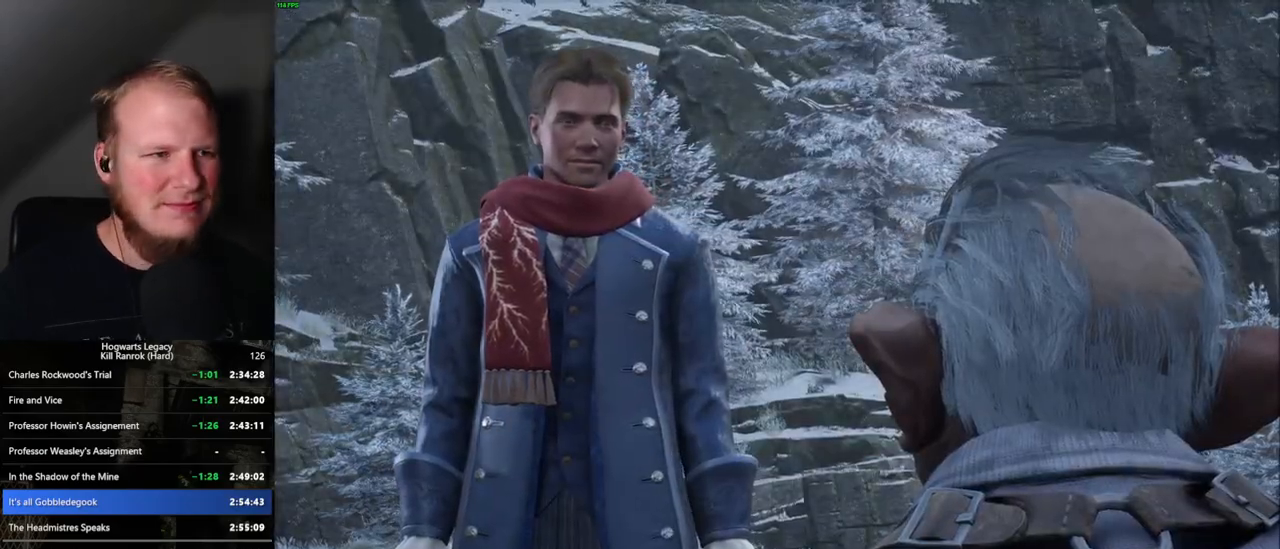
{"keys": [], "mouse": [], "events": [[17, "space", "down"], [50, "space", "up"], [67, "q", "up"], [100, "mouse_wheel", "down"], [150, "mouse_wheel", "up"], [150, "q", "down"], [167, "space", "down"], [184, "mouse_wheel", "down"], [200, "mouse_wheel", "up"], [200, "space", "up"], [217, "q", "up"], [284, "q", "down"], [317, "space", "down"], [350, "space", "up"], [367, "q", "up"], [450, "space", "down"], [500, "space", "up"]]}
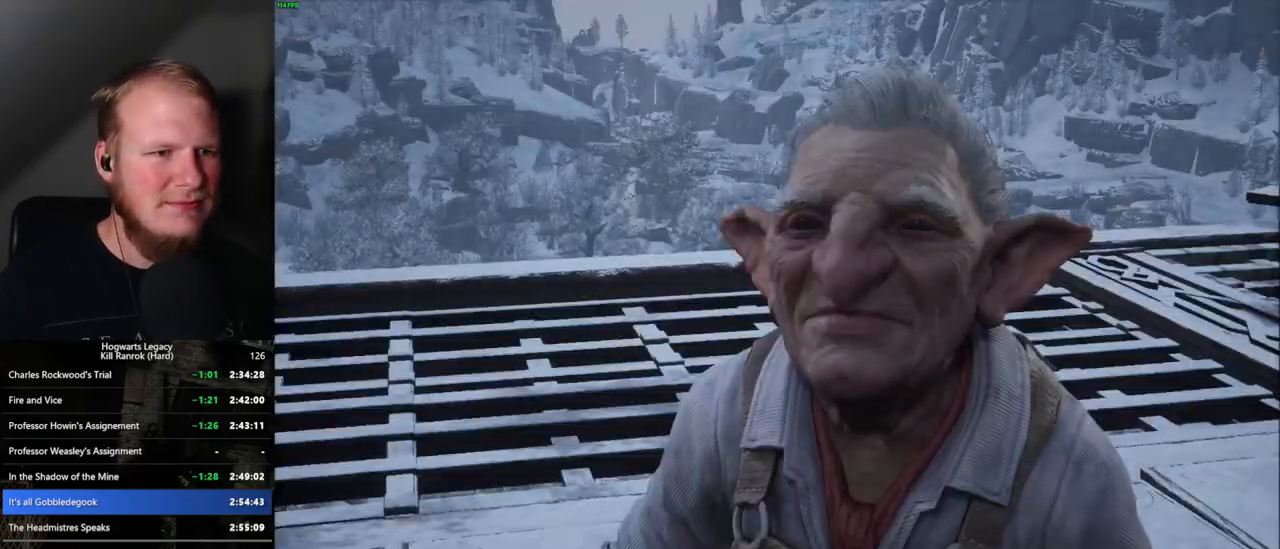
{"keys": [], "mouse": [], "events": [[67, "mouse_wheel", "down"], [84, "mouse_wheel", "up"], [84, "q", "down"], [100, "mouse_wheel", "down"], [150, "mouse_wheel", "up"], [167, "mouse_wheel", "down"], [167, "q", "up"], [184, "mouse_wheel", "up"], [200, "mouse_wheel", "down"], [217, "mouse_wheel", "up"], [234, "mouse_wheel", "down"], [250, "mouse_wheel", "up"], [250, "q", "down"], [250, "space", "down"], [300, "q", "up"], [300, "space", "up"], [384, "q", "down"], [417, "space", "down"], [450, "space", "up"], [467, "q", "up"]]}
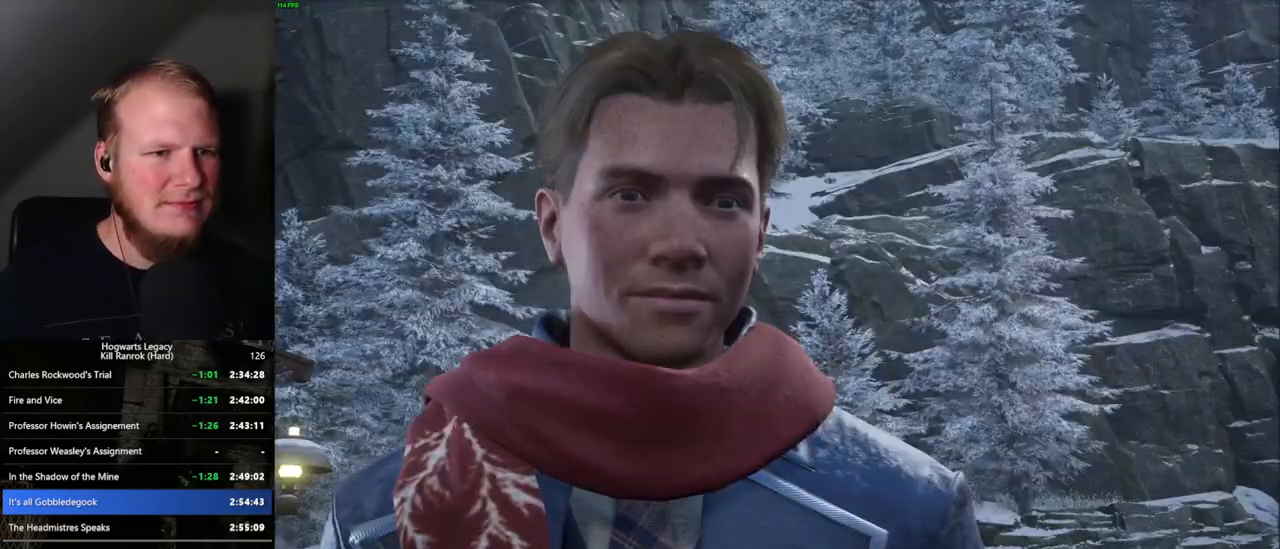
{"keys": [], "mouse": ["wheel"], "events": [[17, "mouse_wheel", "down"], [50, "mouse_wheel", "up"], [50, "q", "down"], [67, "space", "down"], [84, "mouse_wheel", "down"], [100, "q", "up"], [117, "mouse_wheel", "up"], [117, "space", "up"], [150, "mouse_wheel", "down"], [217, "mouse_wheel", "up"], [217, "q", "down"], [217, "space", "down"], [267, "q", "up"], [284, "space", "up"], [367, "q", "down"], [367, "space", "down"], [434, "q", "up"], [434, "space", "up"], [467, "mouse_wheel", "down"]]}
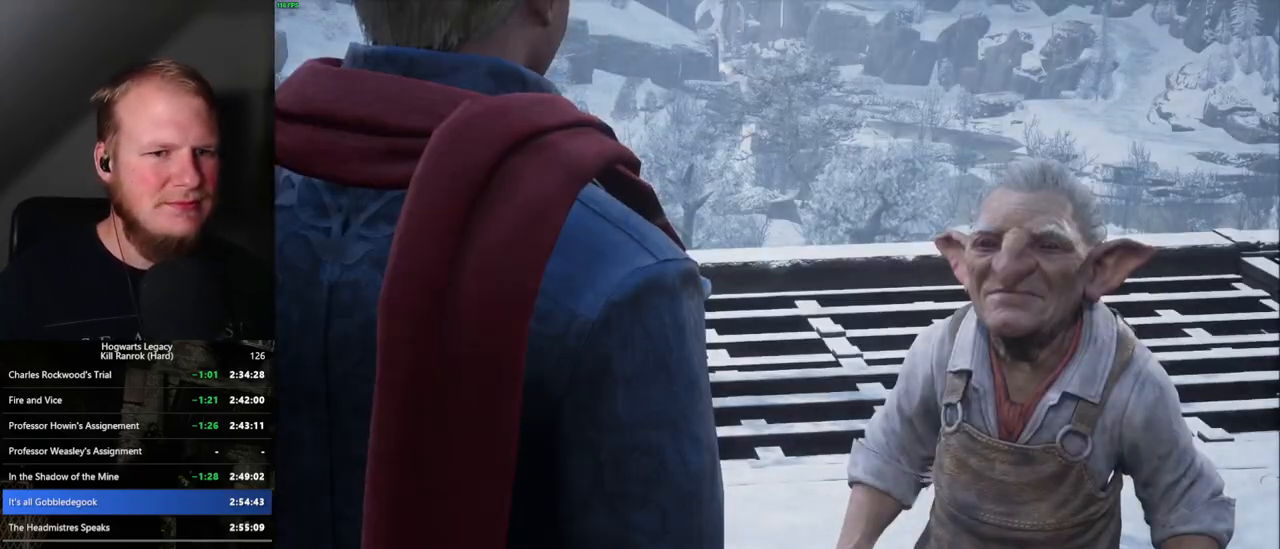
{"keys": ["q"], "mouse": [], "events": [[34, "q", "down"], [50, "mouse_wheel", "up"], [50, "space", "down"], [67, "mouse_wheel", "down"], [84, "mouse_wheel", "up"], [84, "space", "up"], [100, "mouse_wheel", "down"], [100, "q", "up"], [184, "mouse_wheel", "up"], [184, "q", "down"], [184, "space", "down"], [234, "q", "up"], [267, "space", "up"], [334, "q", "down"], [350, "space", "down"], [400, "q", "up"], [400, "space", "up"], [417, "mouse_wheel", "down"], [500, "mouse_wheel", "up"], [500, "q", "down"]]}
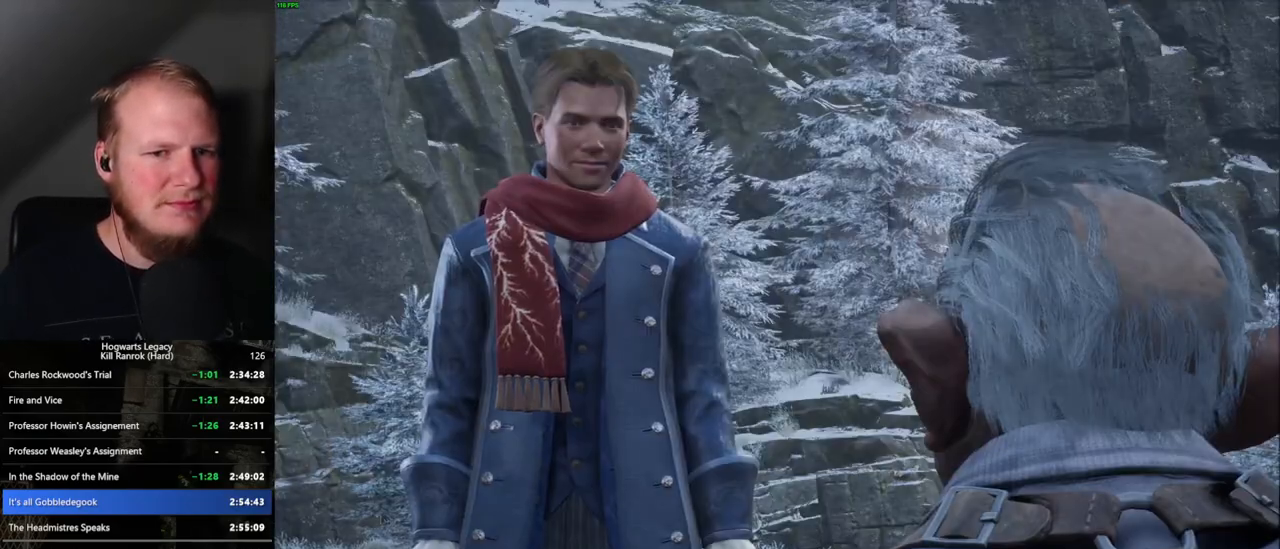
{"keys": ["space"], "mouse": ["wheel"], "events": [[34, "mouse_wheel", "down"], [67, "q", "up"], [150, "mouse_wheel", "up"], [150, "q", "down"], [150, "space", "down"], [184, "q", "up"], [217, "space", "up"], [300, "q", "down"], [317, "space", "down"], [367, "space", "up"], [384, "mouse_wheel", "down"], [384, "q", "up"], [434, "q", "down"], [450, "mouse_wheel", "up"], [450, "space", "down"], [467, "mouse_wheel", "down"], [500, "q", "up"]]}
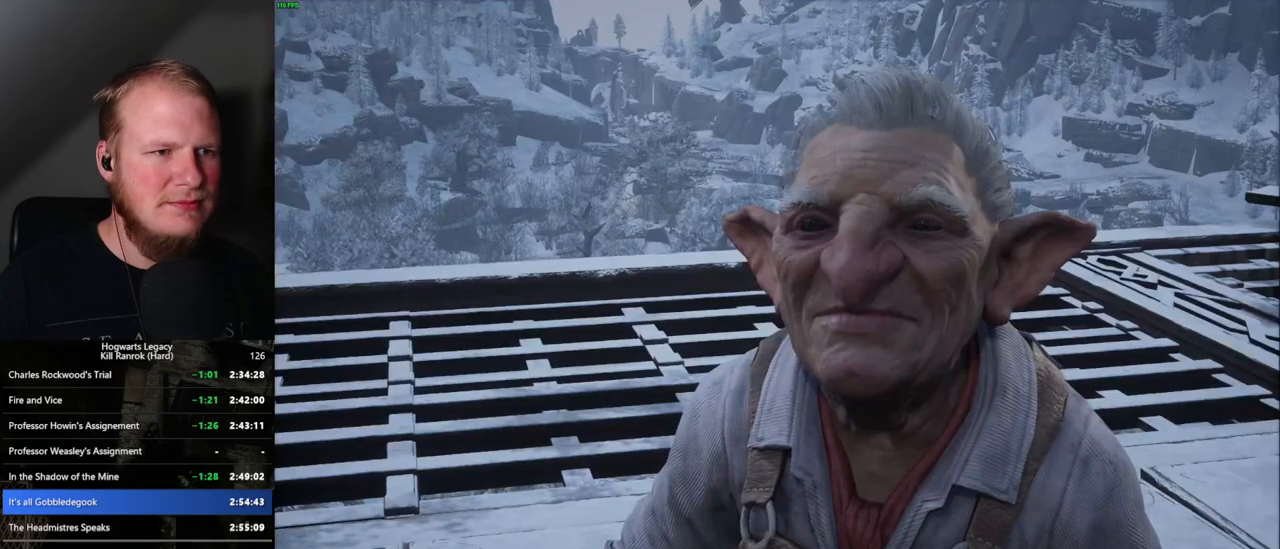
{"keys": [], "mouse": ["wheel"], "events": [[17, "mouse_wheel", "up"], [17, "space", "up"], [34, "mouse_wheel", "down"], [84, "mouse_wheel", "up"], [100, "mouse_wheel", "down"], [117, "mouse_wheel", "up"], [117, "q", "down"], [117, "space", "down"], [150, "q", "up"], [167, "space", "up"], [250, "q", "down"], [250, "space", "down"], [317, "space", "up"], [334, "q", "up"], [400, "q", "down"], [417, "space", "down"], [450, "mouse_wheel", "down"], [467, "mouse_wheel", "up"], [467, "q", "up"], [467, "space", "up"], [484, "mouse_wheel", "down"]]}
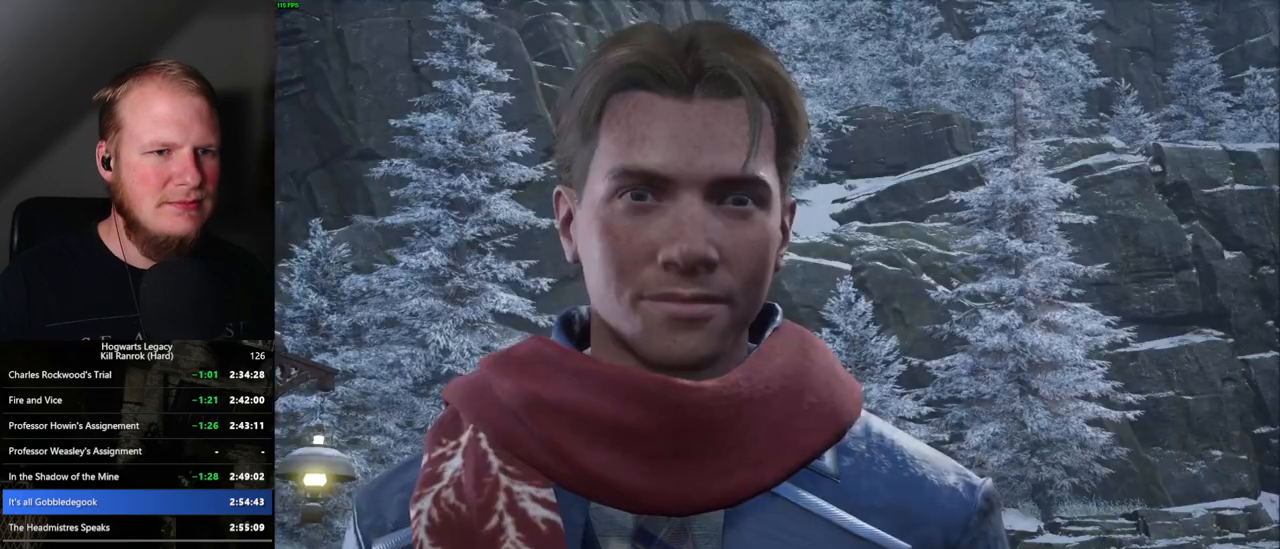
{"keys": [], "mouse": ["wheel"], "events": [[67, "q", "down"], [67, "space", "down"], [117, "mouse_wheel", "up"], [117, "q", "up"], [117, "space", "up"], [134, "mouse_wheel", "down"], [317, "mouse_wheel", "up"], [317, "q", "down"], [334, "space", "down"], [417, "space", "up"], [434, "q", "up"], [450, "mouse_wheel", "down"]]}
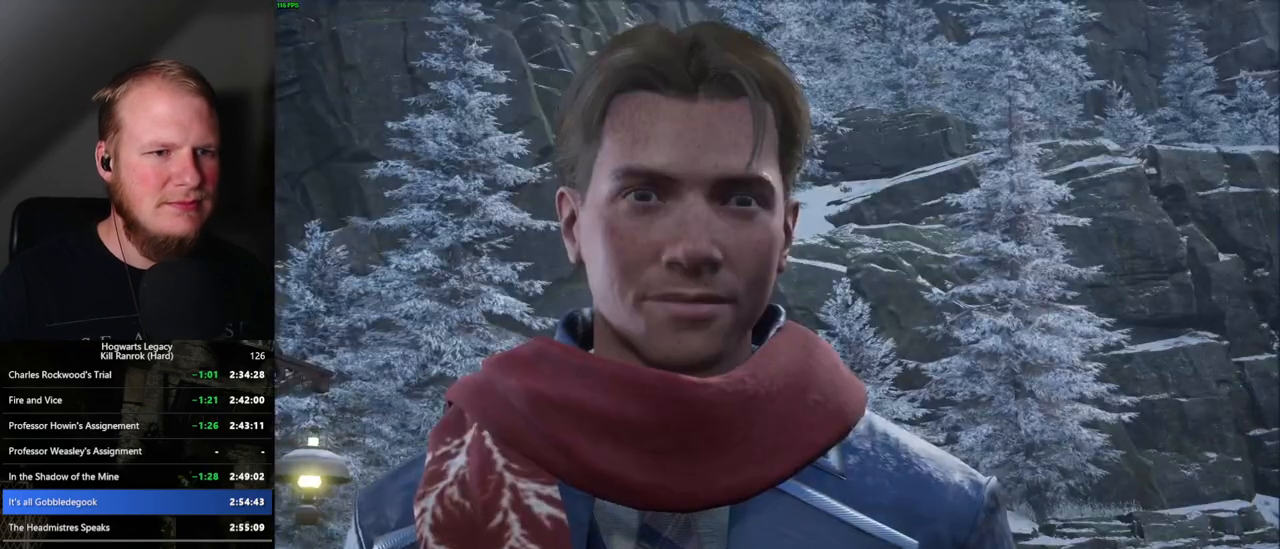
{"keys": [], "mouse": [], "events": [[67, "mouse_wheel", "up"], [84, "mouse_wheel", "down"], [134, "mouse_wheel", "up"], [167, "mouse_wheel", "down"], [200, "mouse_wheel", "up"], [217, "mouse_wheel", "down"], [300, "mouse_wheel", "up"], [350, "q", "down"], [367, "space", "down"], [450, "q", "up"], [467, "space", "up"]]}
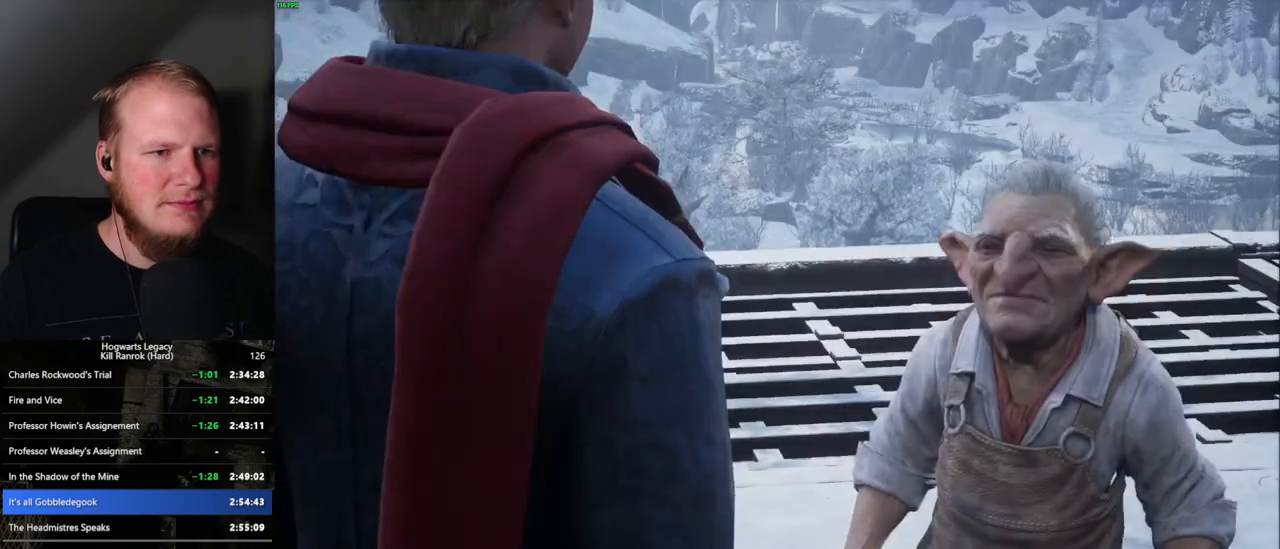
{"keys": ["space"], "mouse": ["wheel"], "events": [[67, "q", "down"], [67, "space", "down"], [134, "q", "up"], [150, "space", "up"], [200, "mouse_wheel", "down"], [250, "mouse_wheel", "up"], [250, "q", "down"], [267, "mouse_wheel", "down"], [267, "space", "down"], [317, "mouse_wheel", "up"], [317, "q", "up"], [317, "space", "up"], [384, "mouse_wheel", "down"], [467, "mouse_wheel", "up"], [467, "space", "down"], [500, "mouse_wheel", "down"]]}
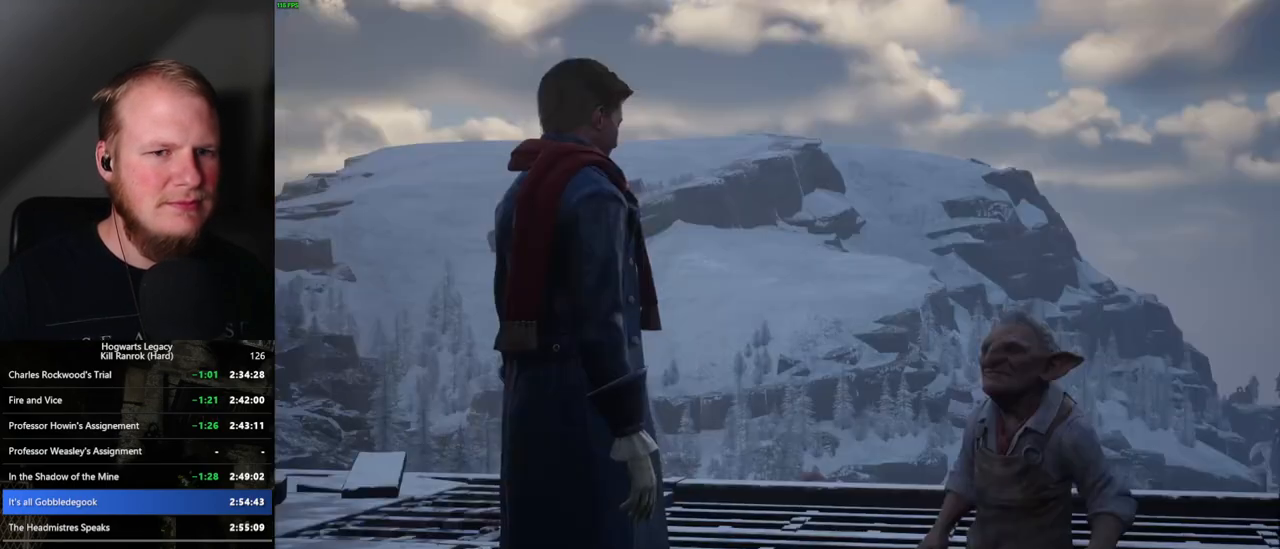
{"keys": ["q", "space"], "mouse": ["wheel"], "events": [[34, "mouse_wheel", "up"], [34, "space", "up"], [50, "mouse_wheel", "down"], [134, "mouse_wheel", "up"], [134, "q", "down"], [134, "space", "down"], [200, "q", "up"], [217, "space", "up"], [300, "q", "down"], [300, "space", "down"], [367, "q", "up"], [384, "space", "up"], [434, "mouse_wheel", "down"], [450, "mouse_wheel", "up"], [467, "q", "down"], [467, "space", "down"], [500, "mouse_wheel", "down"]]}
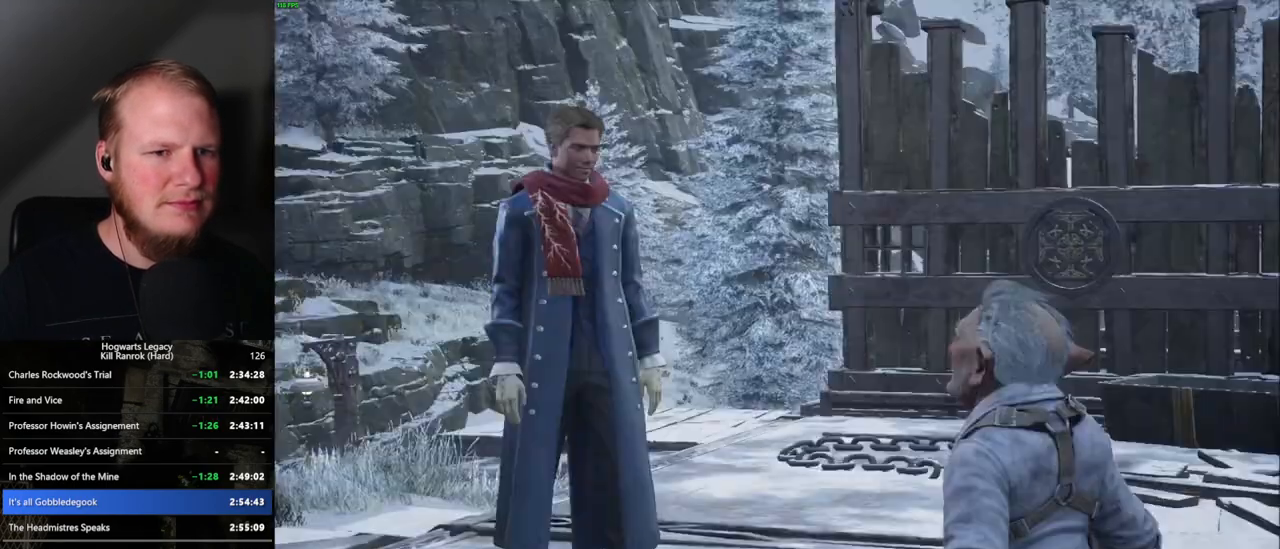
{"keys": ["q", "space"], "mouse": [], "events": [[17, "mouse_wheel", "up"], [17, "q", "up"], [34, "space", "up"], [84, "mouse_wheel", "down"], [117, "space", "down"], [200, "mouse_wheel", "up"], [200, "space", "up"], [234, "mouse_wheel", "down"], [300, "space", "down"], [334, "mouse_wheel", "up"], [334, "q", "down"], [350, "mouse_wheel", "down"], [384, "mouse_wheel", "up"], [384, "q", "up"], [417, "space", "up"], [467, "q", "down"], [467, "space", "down"]]}
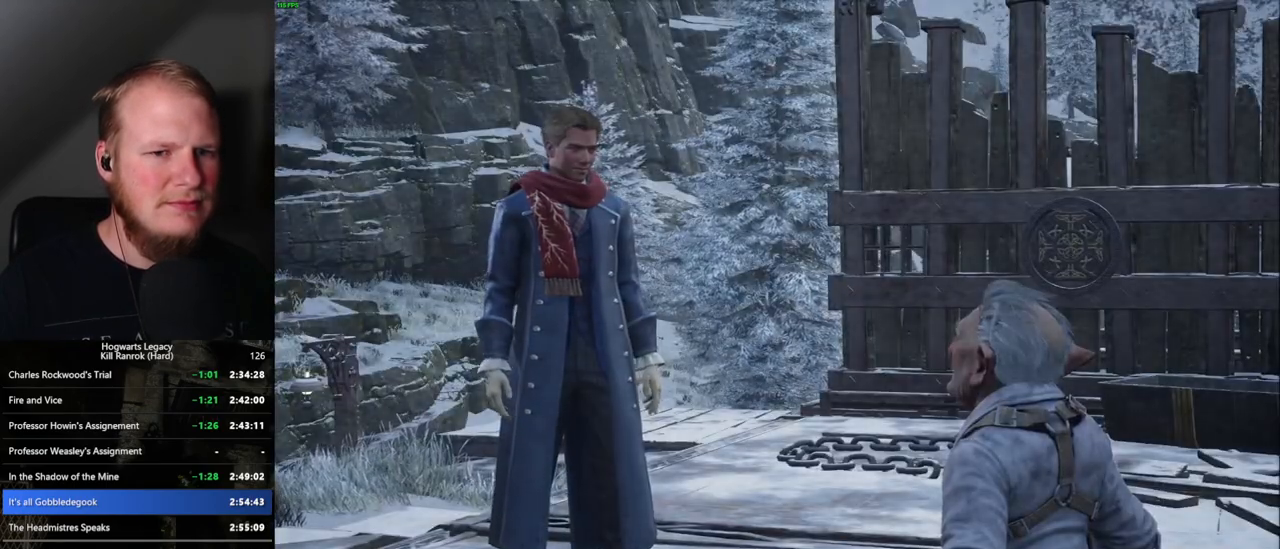
{"keys": [], "mouse": [], "events": [[67, "q", "up"], [67, "space", "up"], [117, "q", "down"], [134, "space", "down"], [184, "mouse_wheel", "down"], [217, "mouse_wheel", "up"], [217, "q", "up"], [217, "space", "up"], [234, "mouse_wheel", "down"], [334, "mouse_wheel", "up"]]}